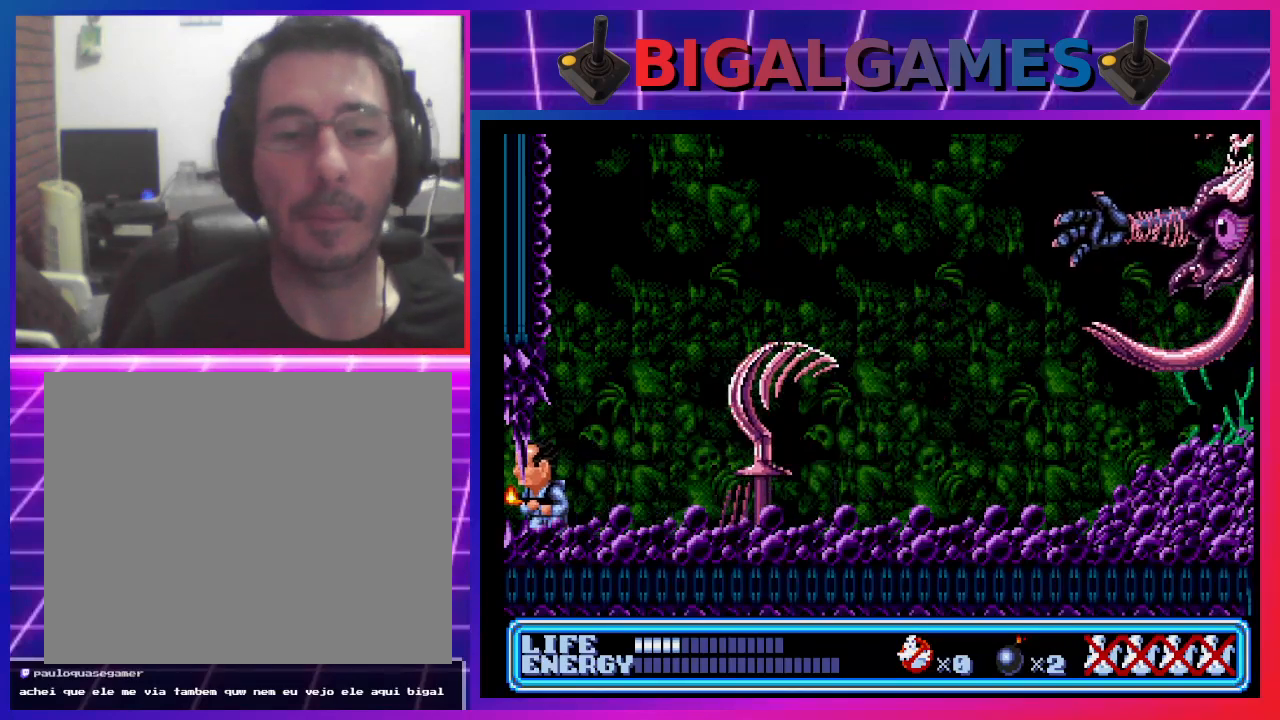
Gameplay with a controller (PlayStation layout); each line is a JSON object with the inputs held at the frame after it. "events" lists button and stick changes between this image and that frame as [ms after this image, input, new state], when the widget could be followed in between. Not read: right_stick.
{"buttons": ["DPAD_RIGHT"], "left_stick": "center", "events": [[133, "DPAD_LEFT", "up"], [200, "DPAD_RIGHT", "down"]]}
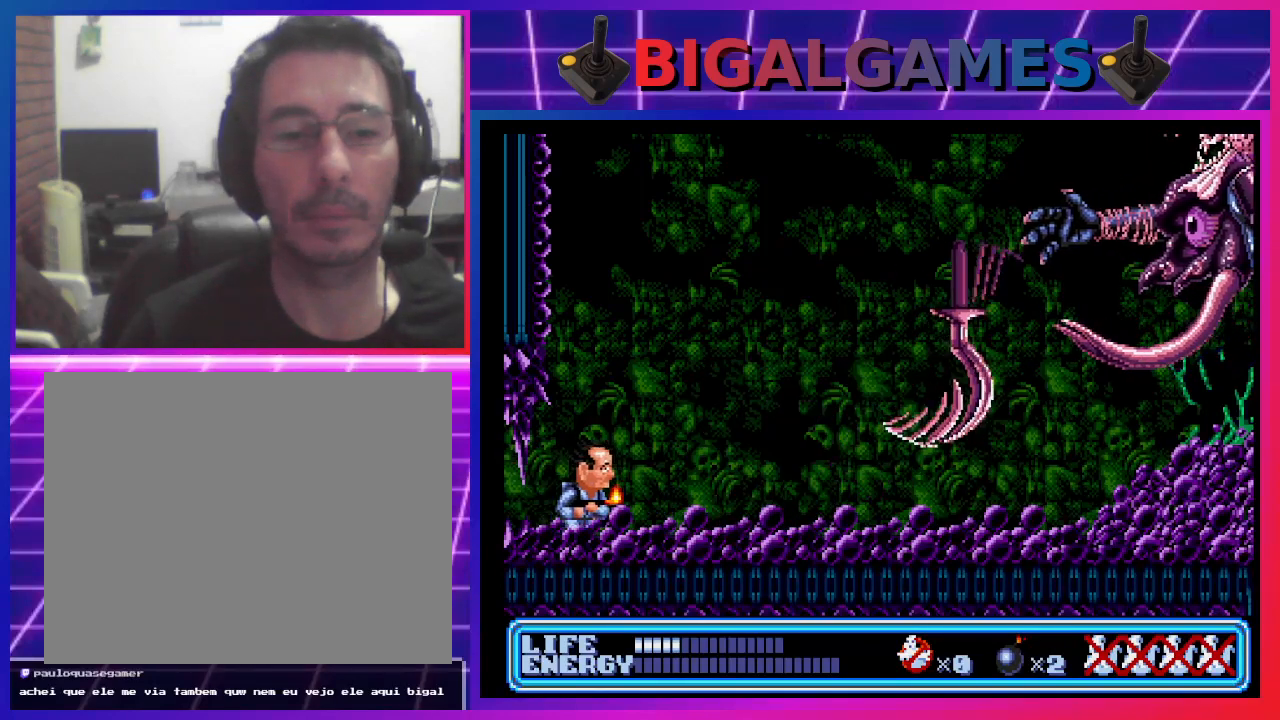
{"buttons": ["DPAD_RIGHT"], "left_stick": "center", "events": []}
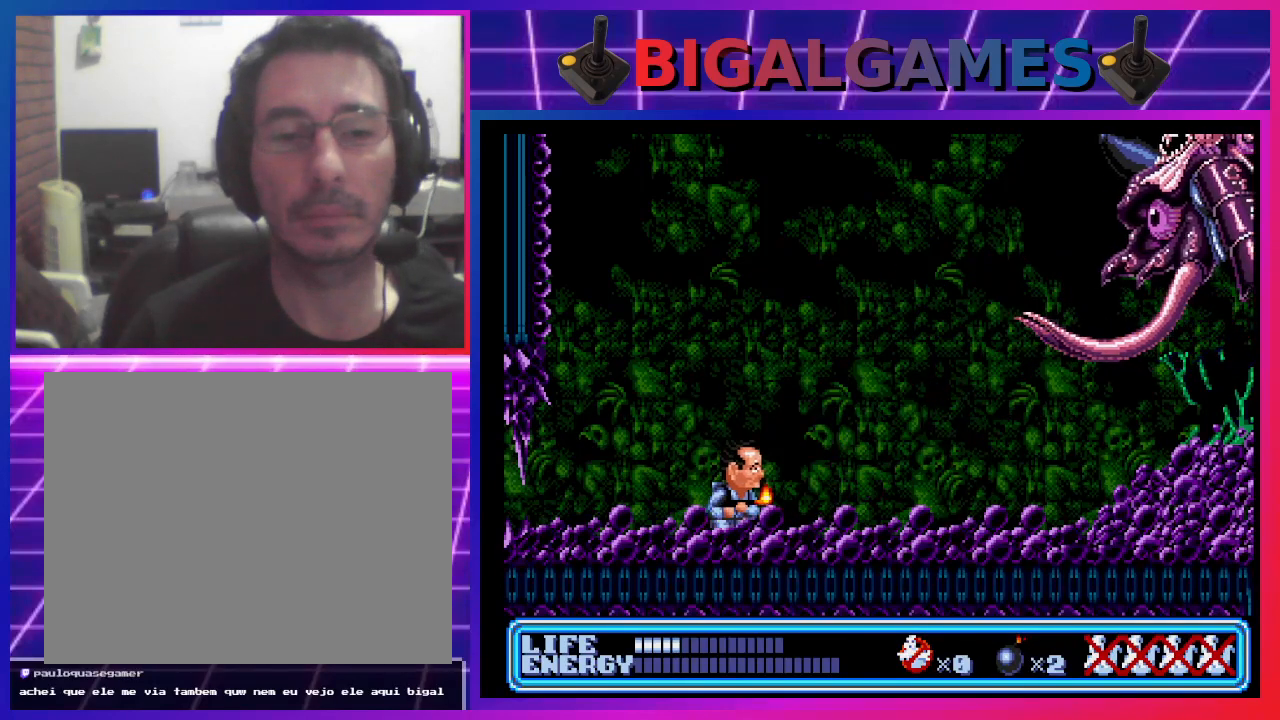
{"buttons": ["CROSS", "DPAD_UP", "DPAD_RIGHT"], "left_stick": "center", "events": [[300, "DPAD_UP", "down"], [367, "DPAD_RIGHT", "up"], [433, "CROSS", "down"], [500, "DPAD_RIGHT", "down"]]}
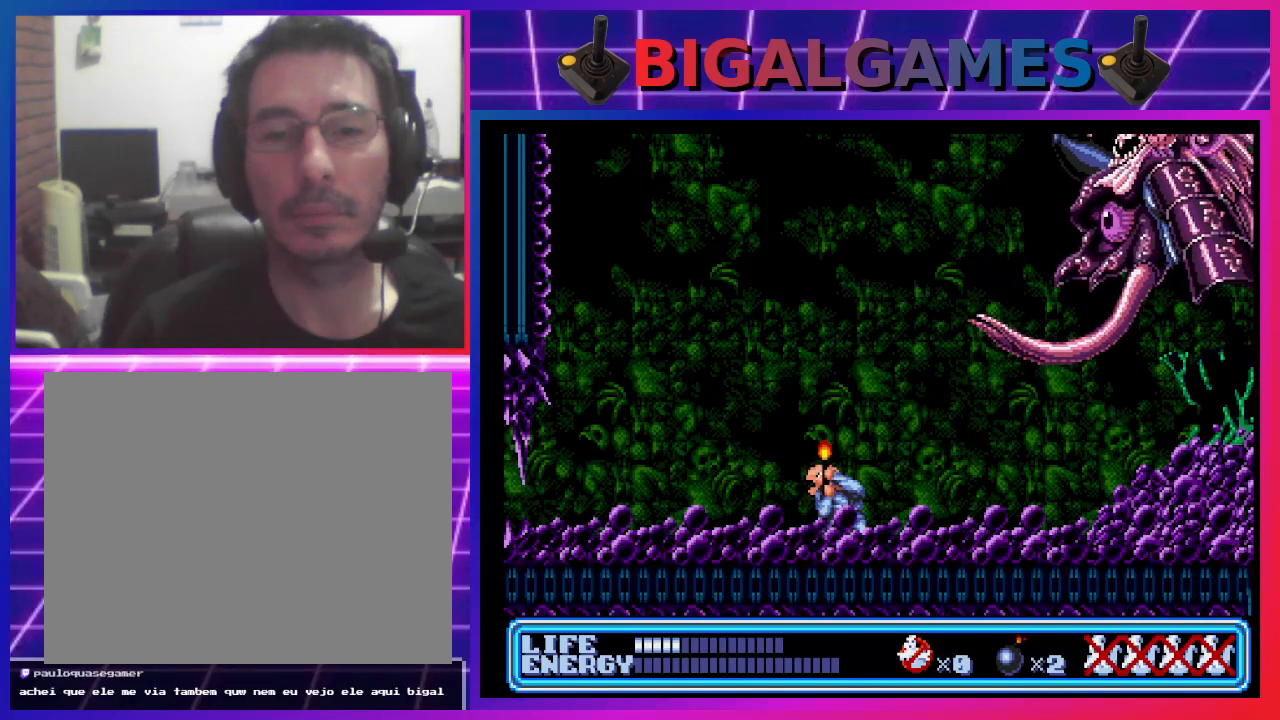
{"buttons": ["DPAD_UP"], "left_stick": "center", "events": [[67, "CROSS", "up"], [367, "DPAD_RIGHT", "up"]]}
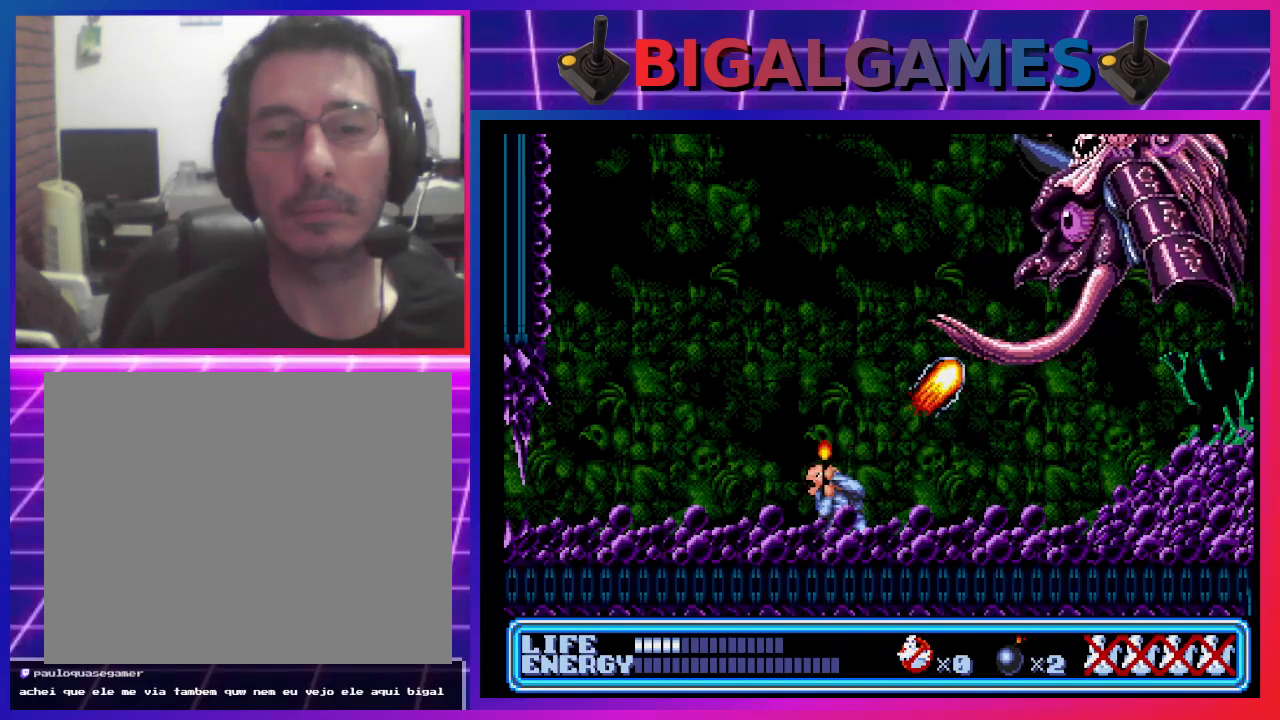
{"buttons": ["DPAD_LEFT"], "left_stick": "center", "events": [[267, "DPAD_UP", "up"], [467, "DPAD_LEFT", "down"]]}
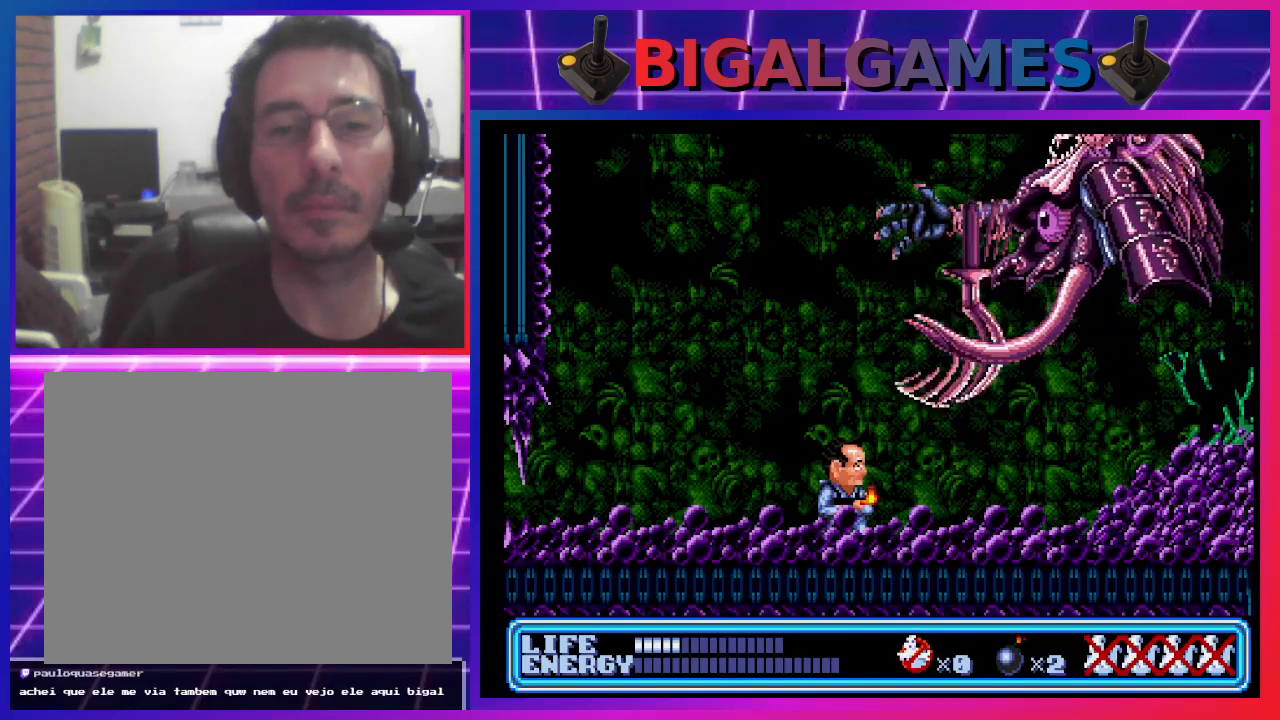
{"buttons": ["DPAD_DOWN", "DPAD_LEFT"], "left_stick": "center", "events": [[67, "DPAD_DOWN", "down"]]}
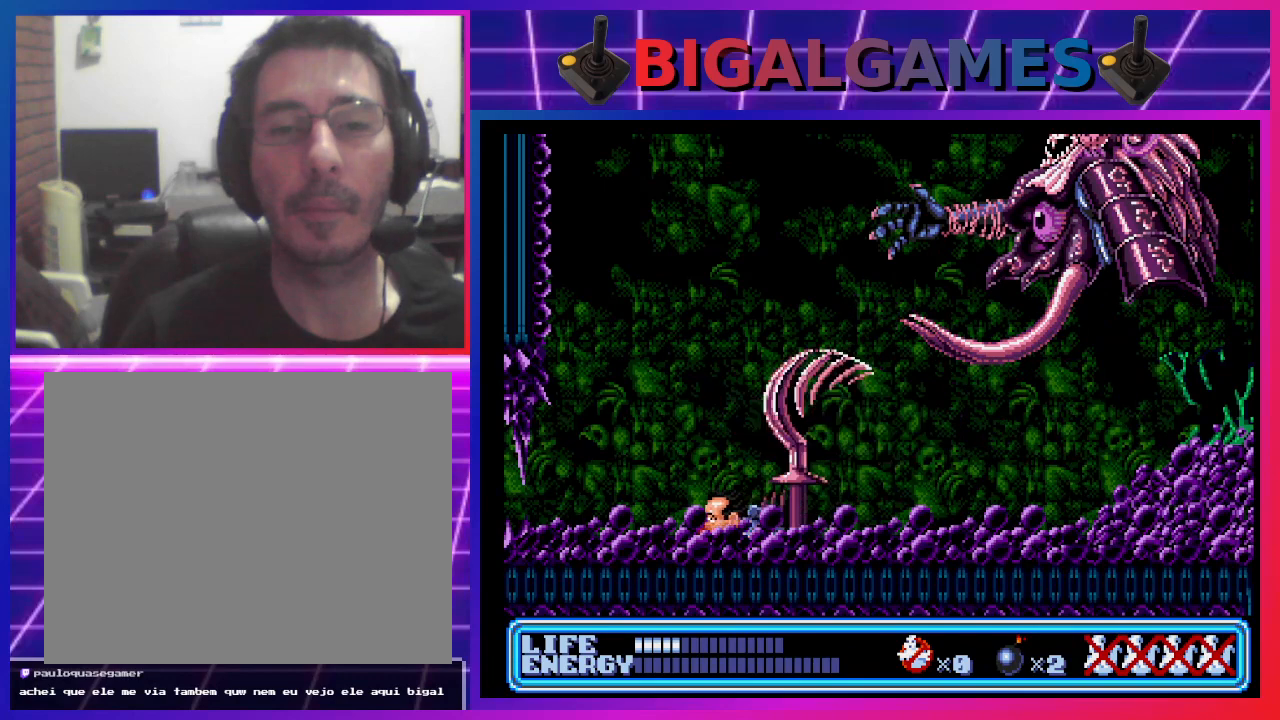
{"buttons": ["DPAD_LEFT"], "left_stick": "center", "events": [[400, "DPAD_DOWN", "up"]]}
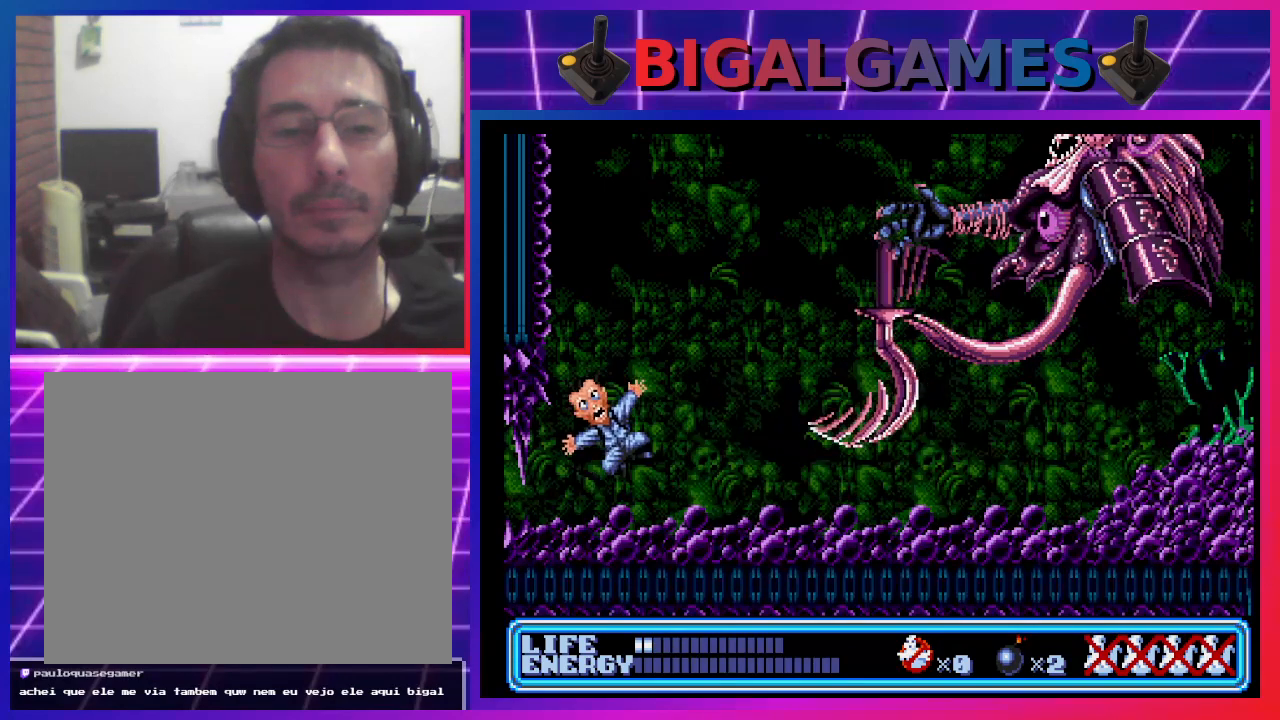
{"buttons": ["DPAD_RIGHT"], "left_stick": "center", "events": [[33, "DPAD_LEFT", "up"], [233, "DPAD_RIGHT", "down"]]}
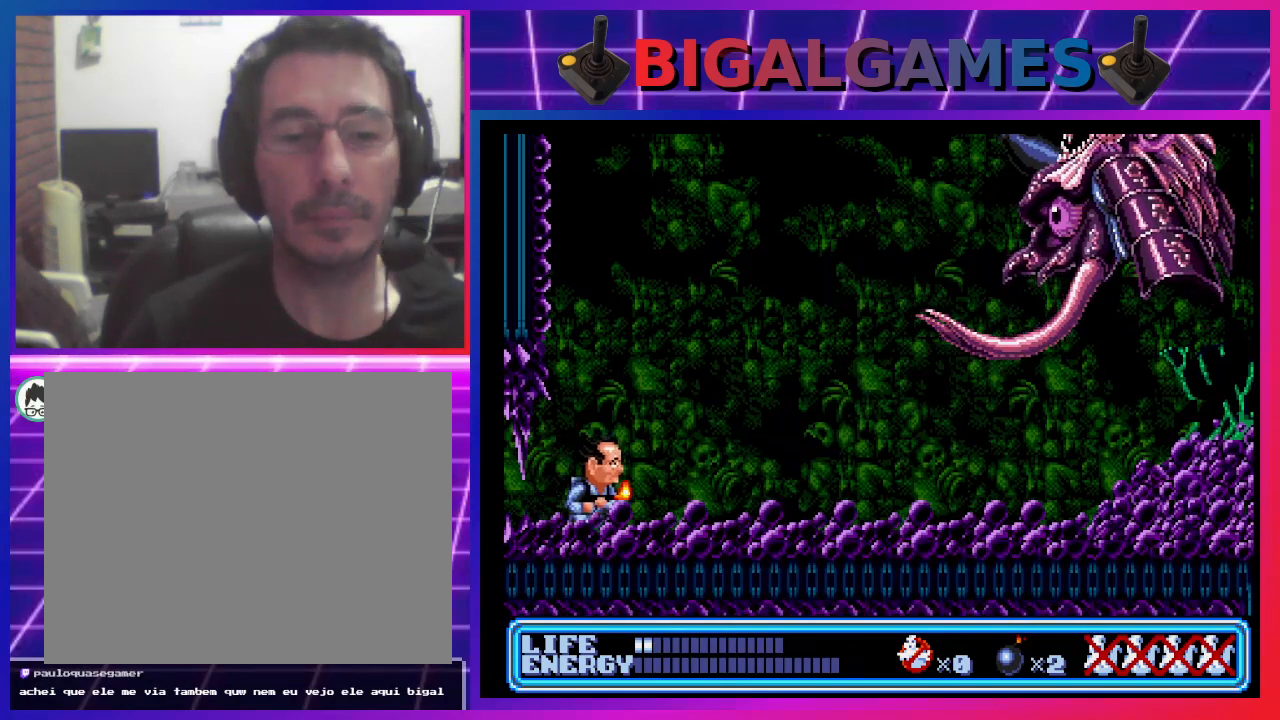
{"buttons": [], "left_stick": "center", "events": [[300, "DPAD_RIGHT", "up"]]}
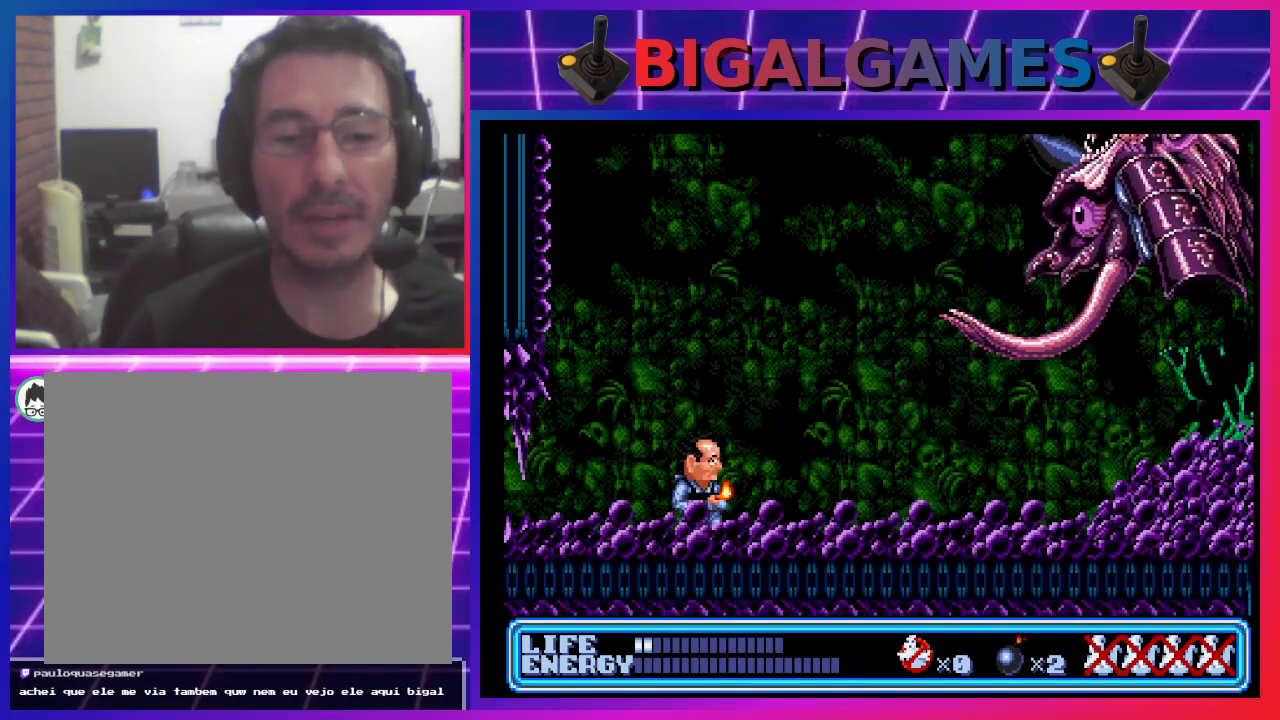
{"buttons": [], "left_stick": "center", "events": [[300, "START", "down"], [433, "START", "up"]]}
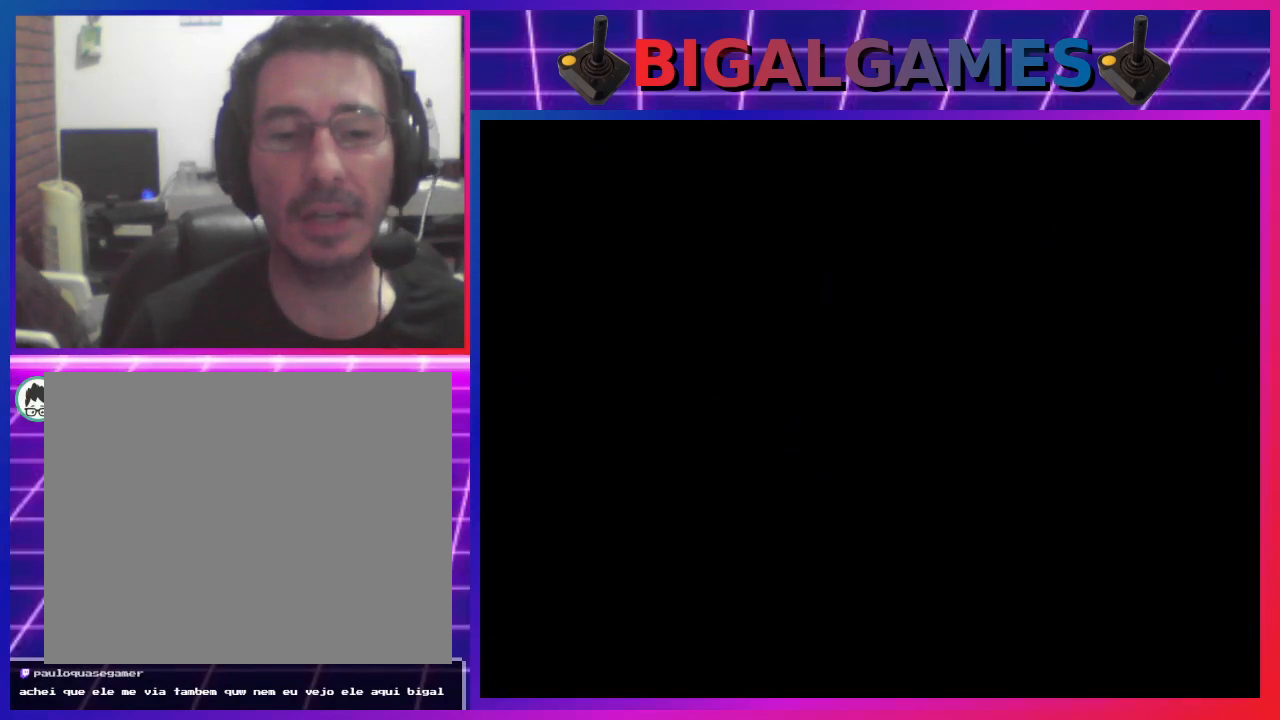
{"buttons": [], "left_stick": "center", "events": [[300, "DPAD_RIGHT", "down"], [467, "DPAD_RIGHT", "up"]]}
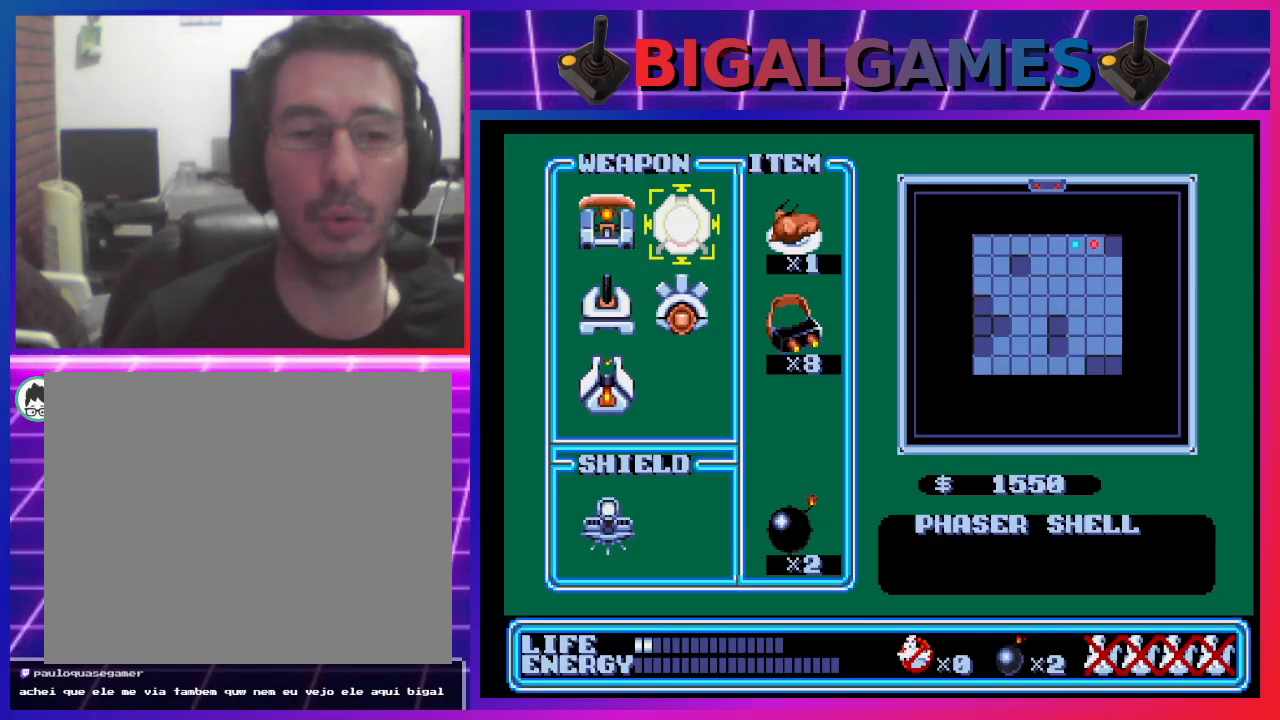
{"buttons": ["CIRCLE"], "left_stick": "center", "events": [[67, "DPAD_RIGHT", "down"], [167, "DPAD_RIGHT", "up"], [467, "CIRCLE", "down"]]}
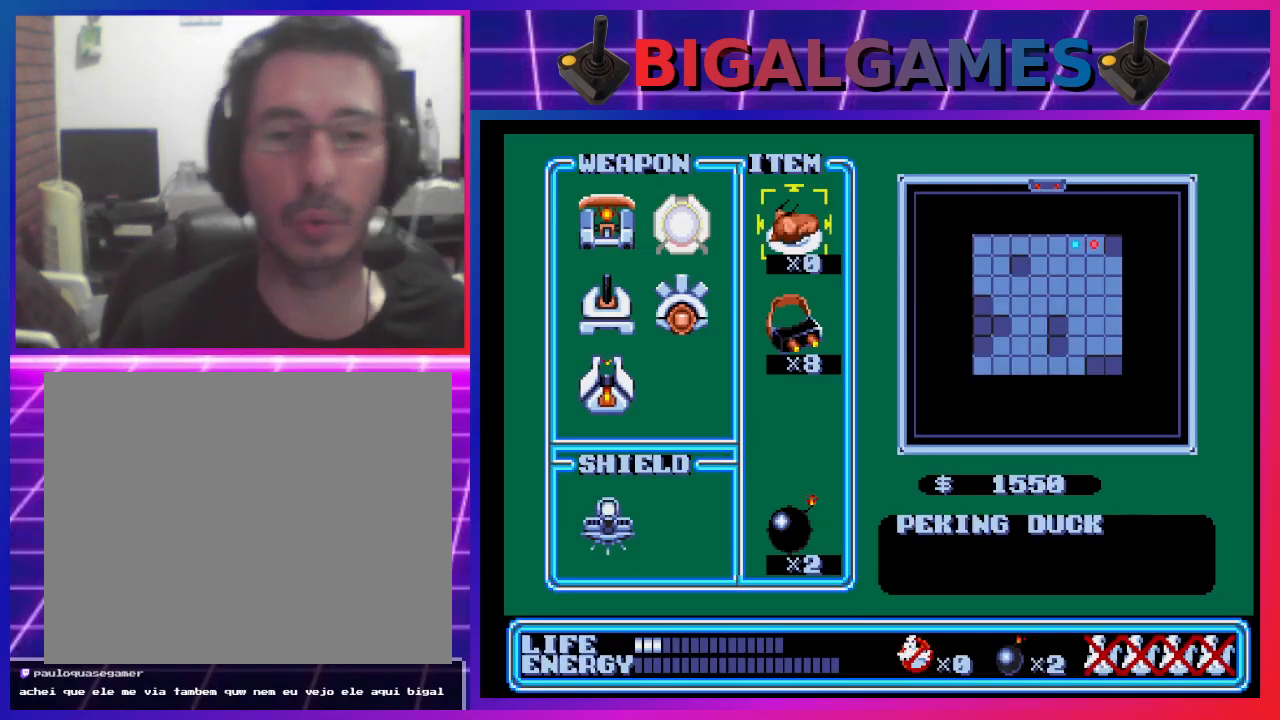
{"buttons": [], "left_stick": "center", "events": [[133, "CIRCLE", "up"]]}
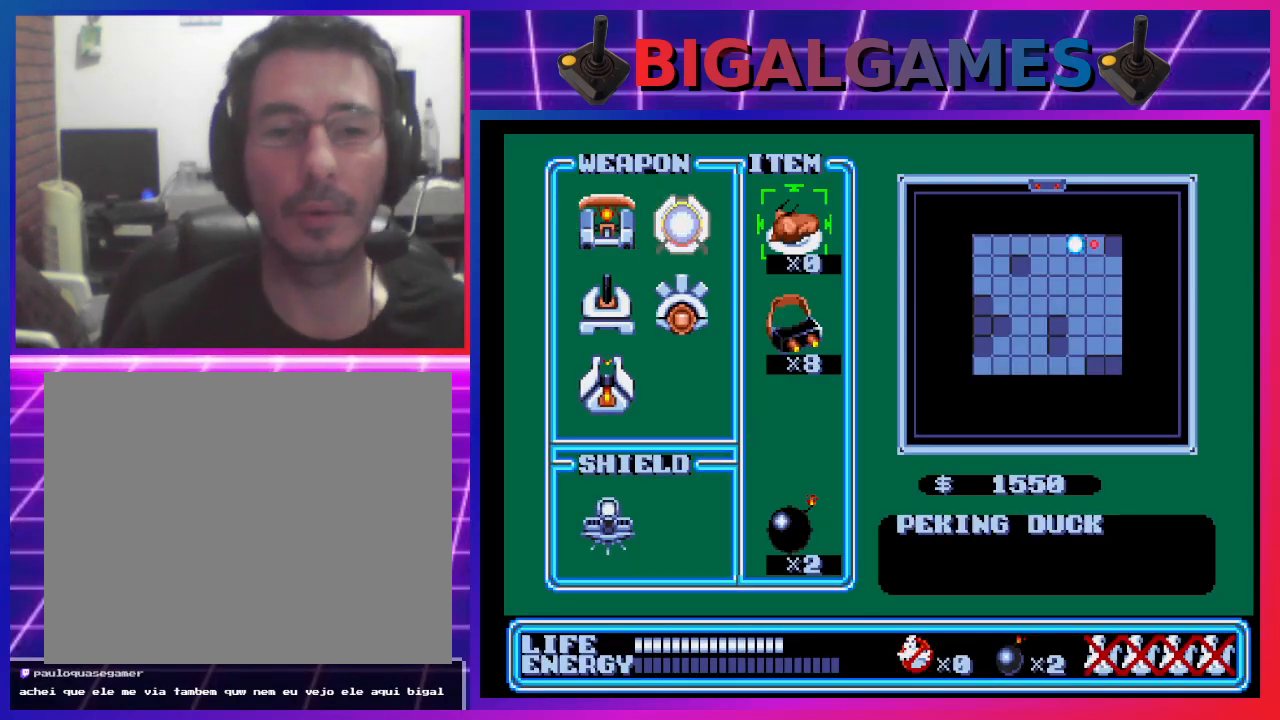
{"buttons": [], "left_stick": "center", "events": [[67, "START", "down"], [200, "START", "up"]]}
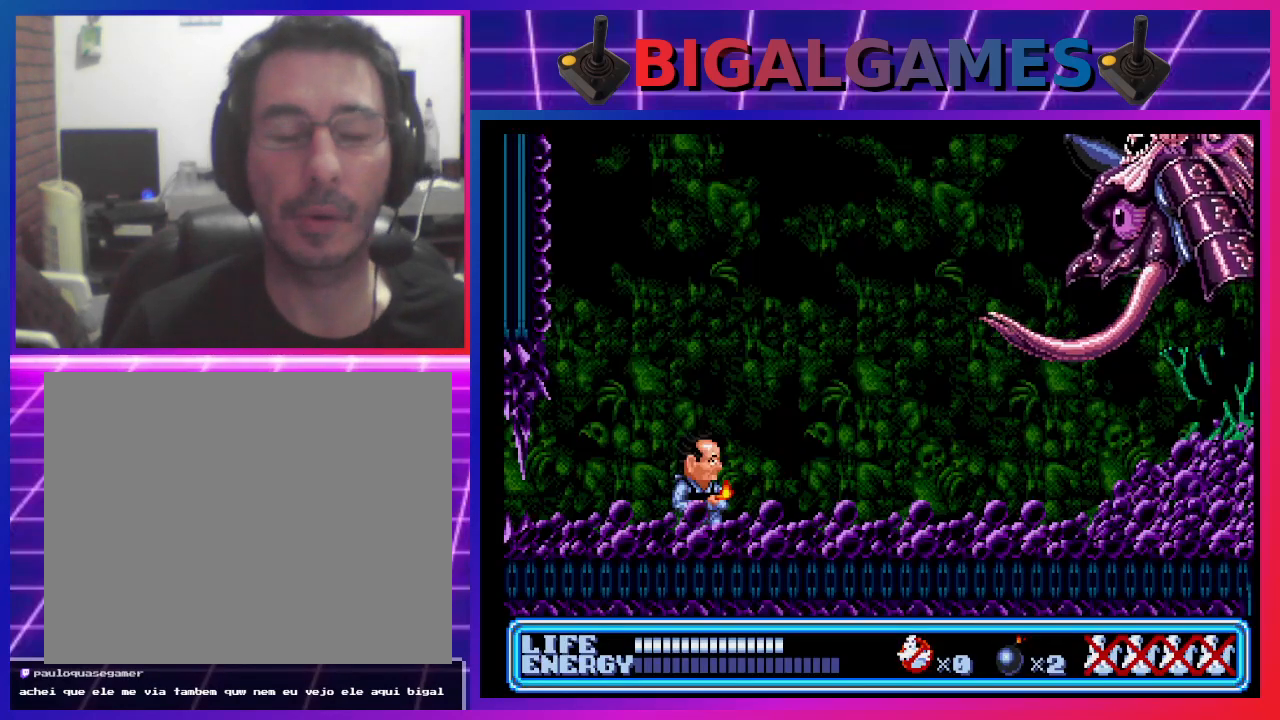
{"buttons": ["DPAD_UP", "DPAD_RIGHT"], "left_stick": "center", "events": [[267, "DPAD_RIGHT", "down"], [267, "DPAD_UP", "down"]]}
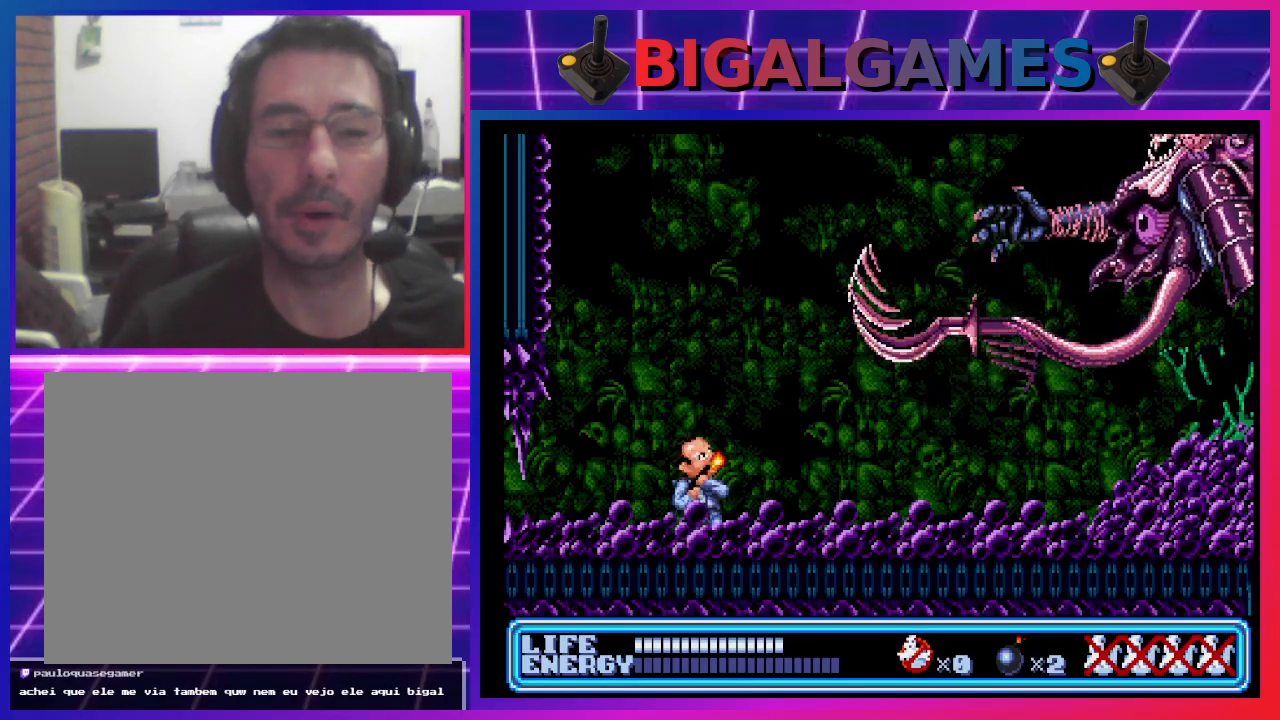
{"buttons": ["DPAD_LEFT"], "left_stick": "center", "events": [[67, "DPAD_RIGHT", "up"], [100, "DPAD_UP", "up"], [133, "DPAD_LEFT", "down"]]}
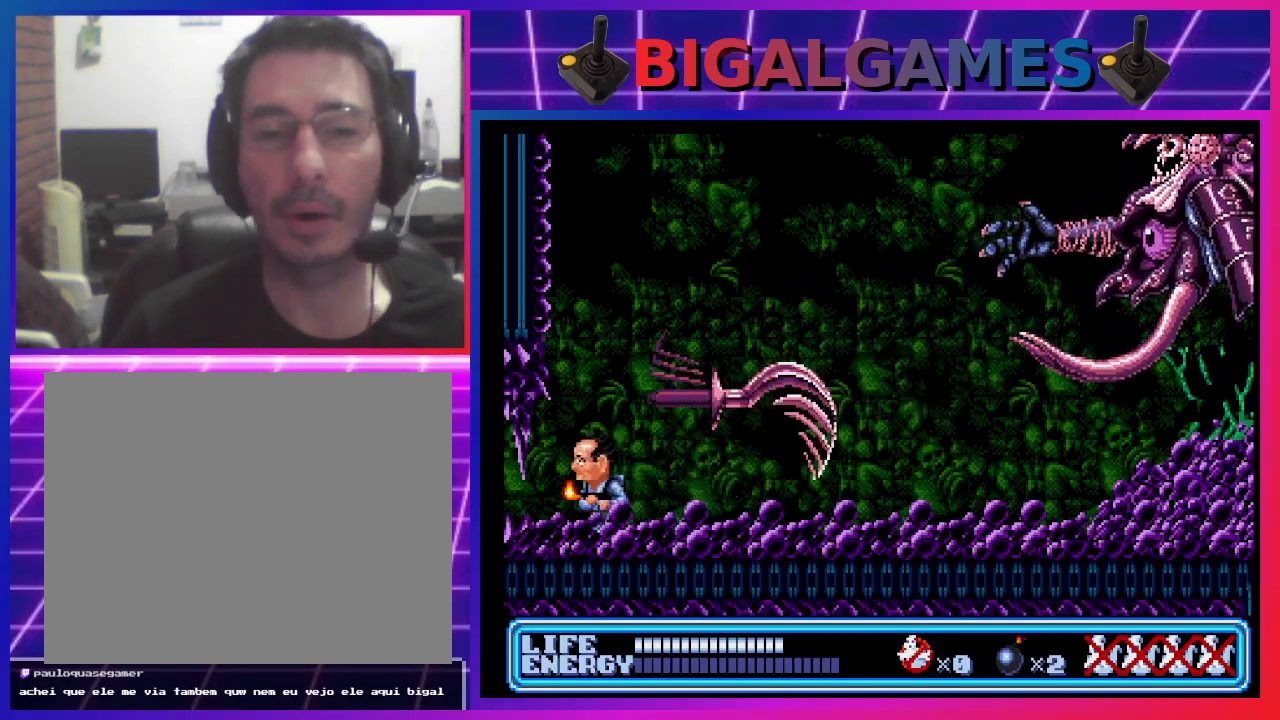
{"buttons": [], "left_stick": "center", "events": [[467, "DPAD_LEFT", "up"]]}
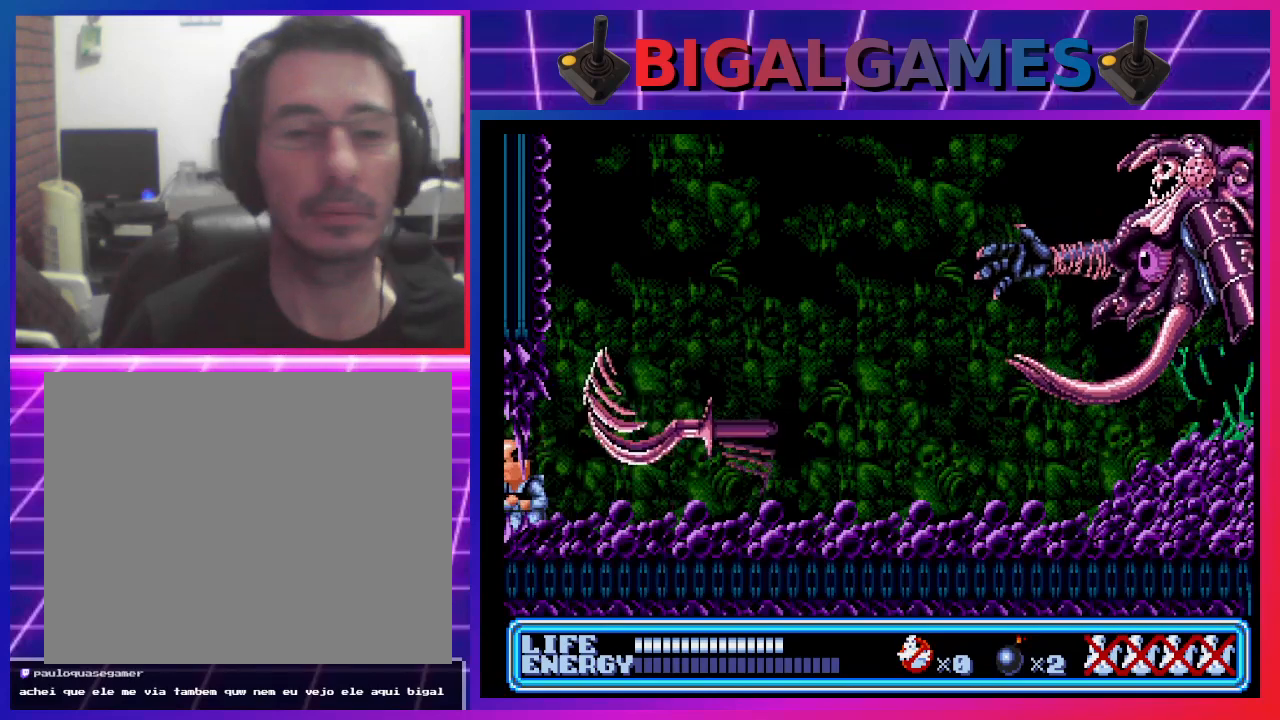
{"buttons": ["DPAD_RIGHT"], "left_stick": "center", "events": [[133, "DPAD_RIGHT", "down"]]}
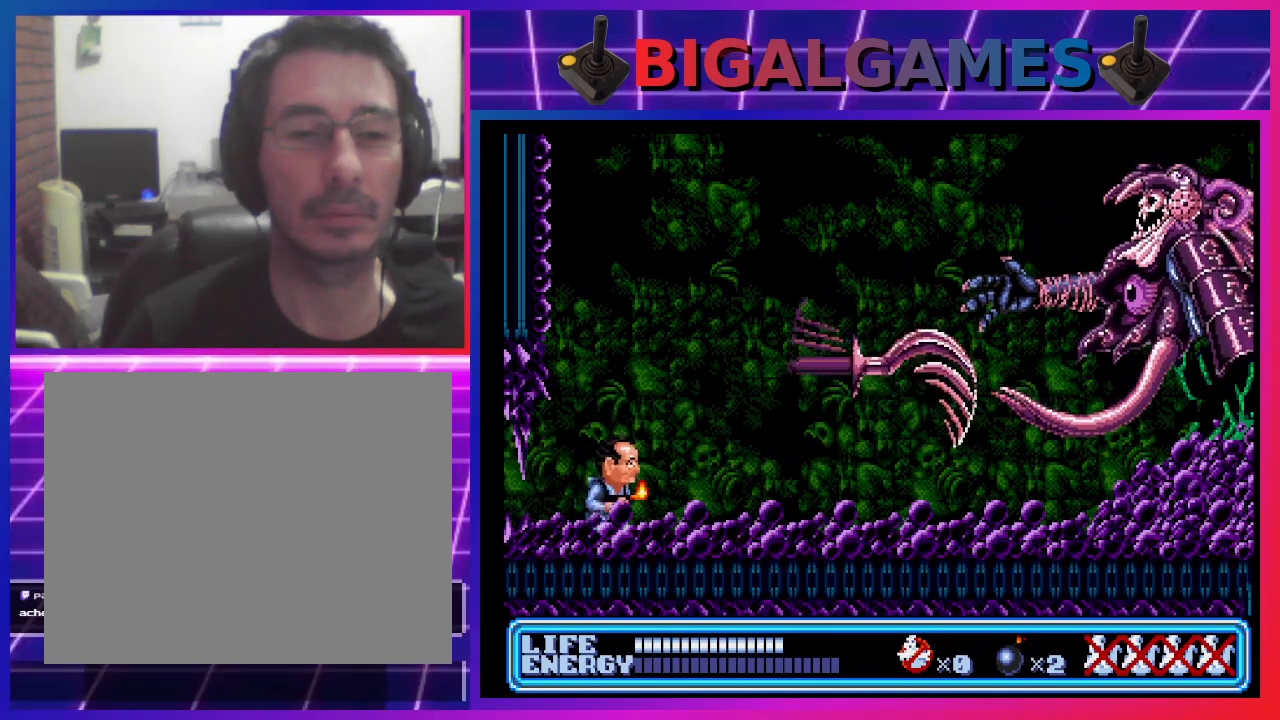
{"buttons": ["DPAD_UP", "DPAD_RIGHT"], "left_stick": "center", "events": [[467, "DPAD_UP", "down"]]}
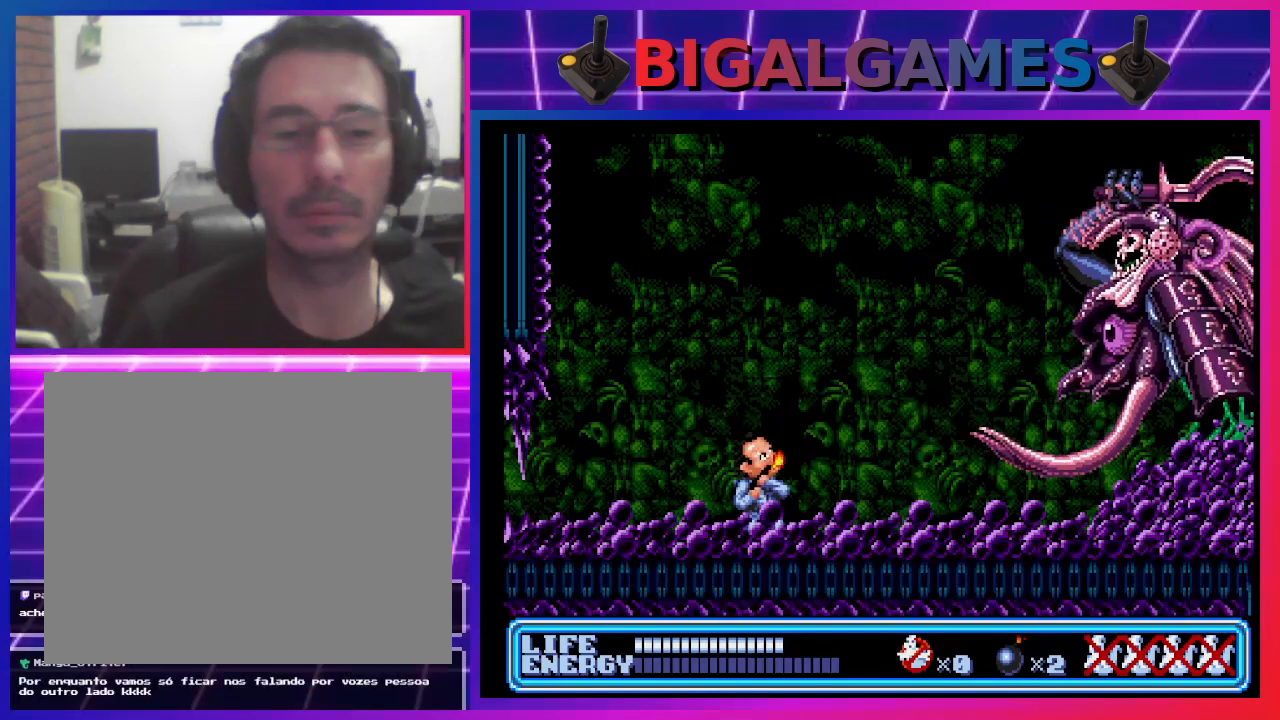
{"buttons": ["DPAD_RIGHT"], "left_stick": "center", "events": [[133, "CROSS", "down"], [233, "CROSS", "up"], [367, "DPAD_UP", "up"]]}
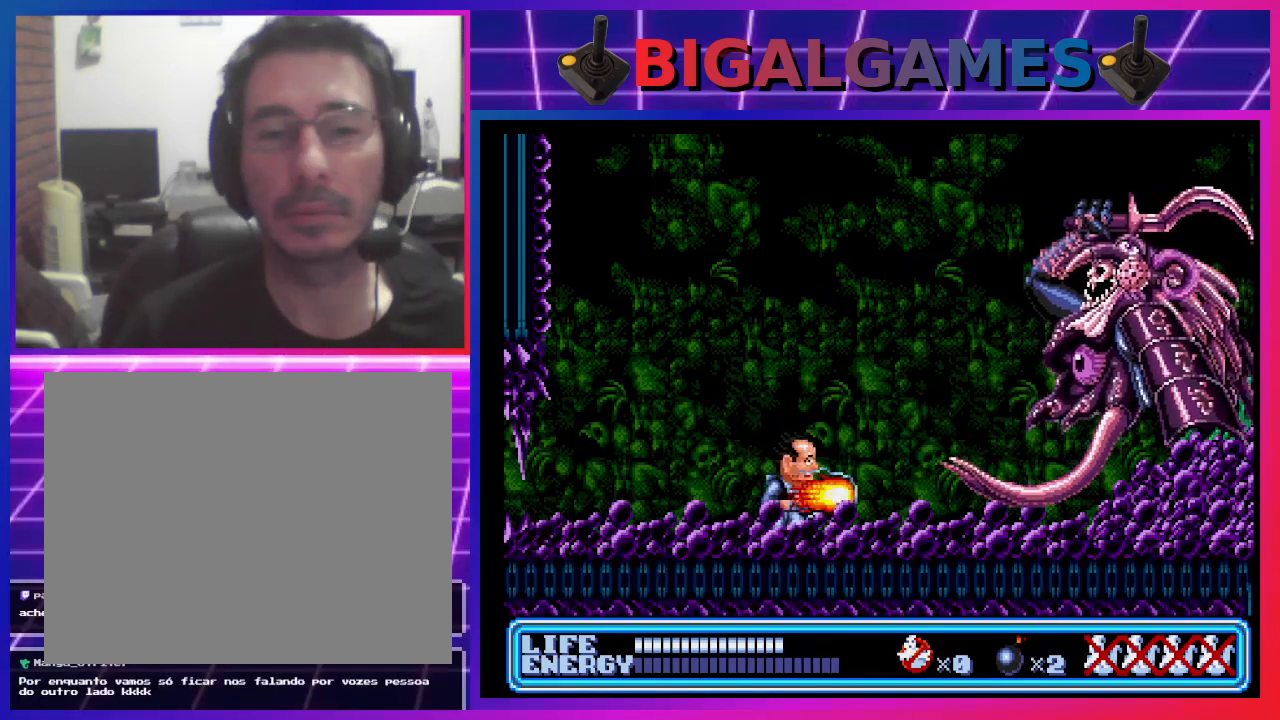
{"buttons": ["DPAD_UP", "DPAD_RIGHT"], "left_stick": "center", "events": [[100, "DPAD_RIGHT", "up"], [333, "DPAD_UP", "down"], [433, "DPAD_RIGHT", "down"]]}
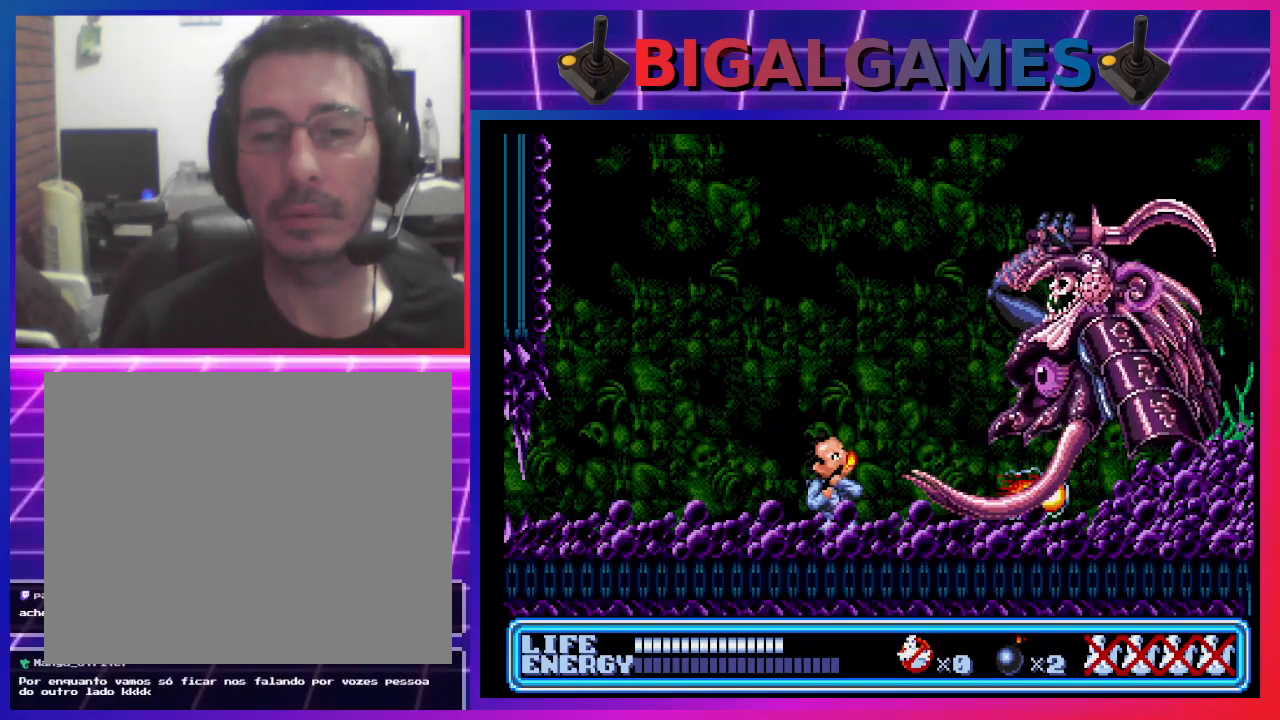
{"buttons": [], "left_stick": "center", "events": [[67, "CROSS", "down"], [167, "CROSS", "up"], [467, "DPAD_RIGHT", "up"], [467, "DPAD_UP", "up"]]}
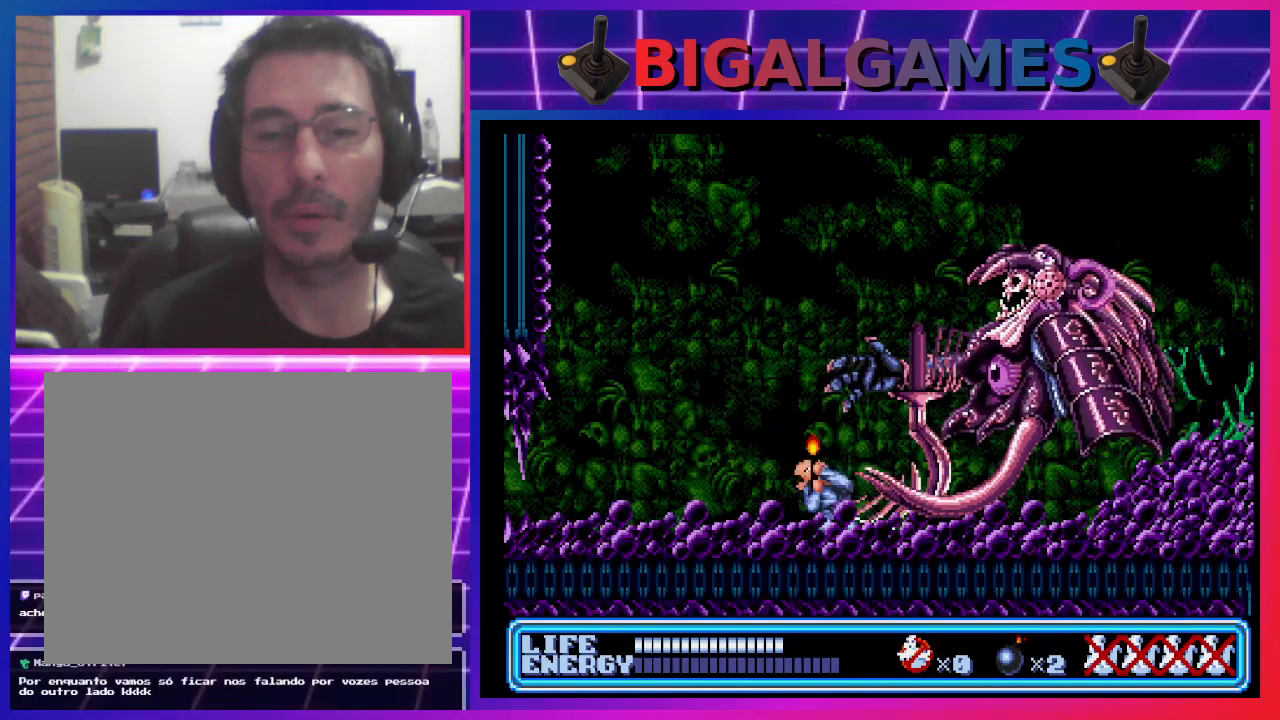
{"buttons": ["DPAD_DOWN", "DPAD_RIGHT"], "left_stick": "center", "events": [[100, "DPAD_RIGHT", "down"], [267, "DPAD_DOWN", "down"]]}
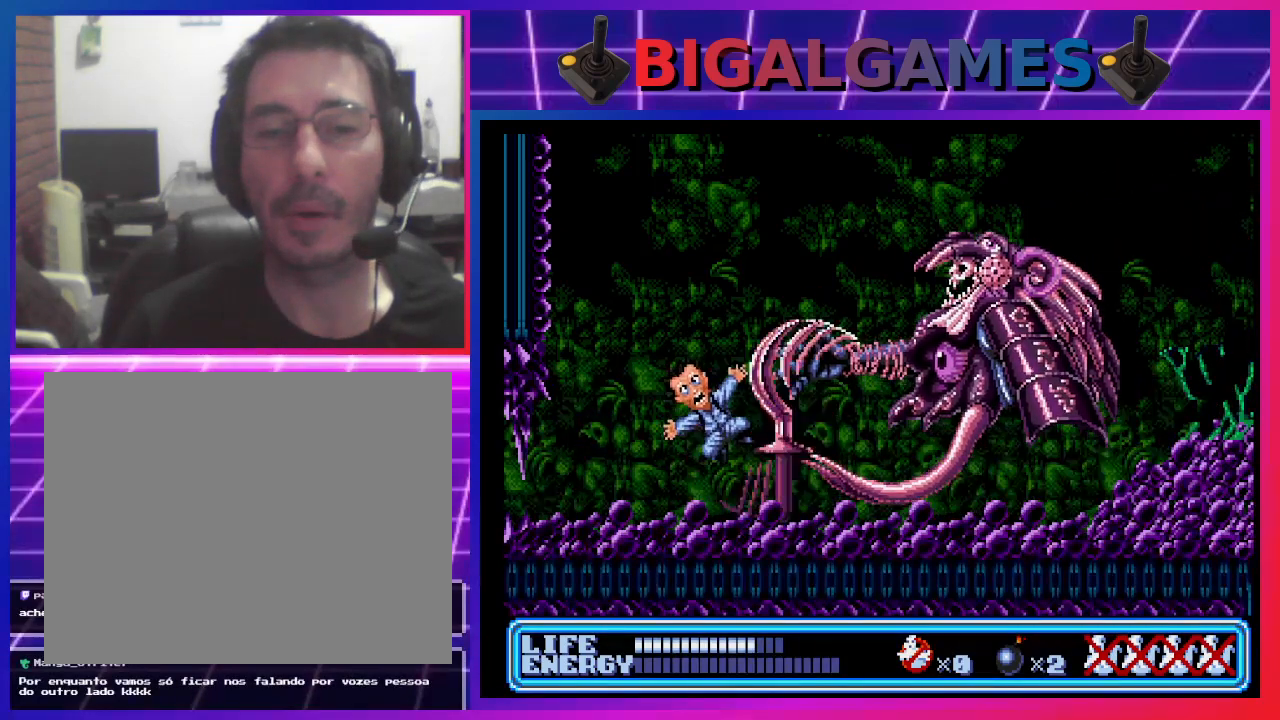
{"buttons": ["DPAD_UP"], "left_stick": "center", "events": [[67, "DPAD_DOWN", "up"], [100, "DPAD_RIGHT", "up"], [500, "DPAD_UP", "down"]]}
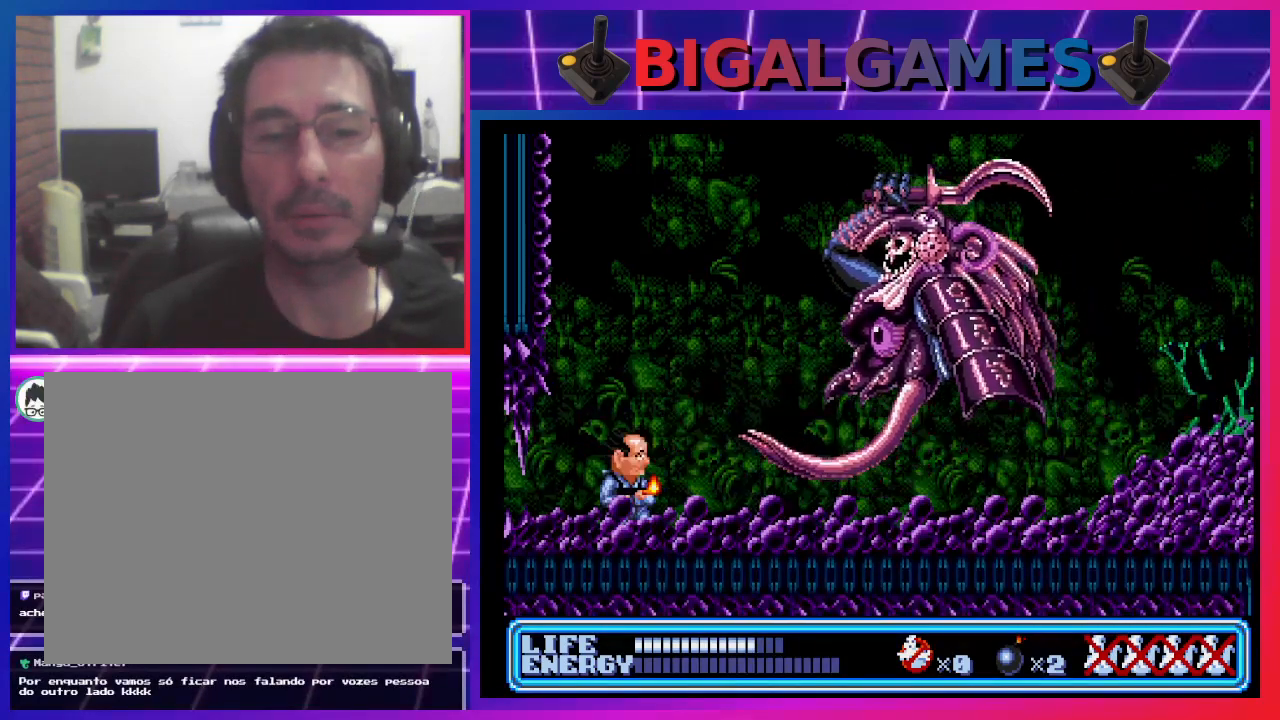
{"buttons": ["DPAD_UP", "DPAD_RIGHT"], "left_stick": "center", "events": [[67, "DPAD_RIGHT", "down"], [133, "CROSS", "down"], [267, "CROSS", "up"]]}
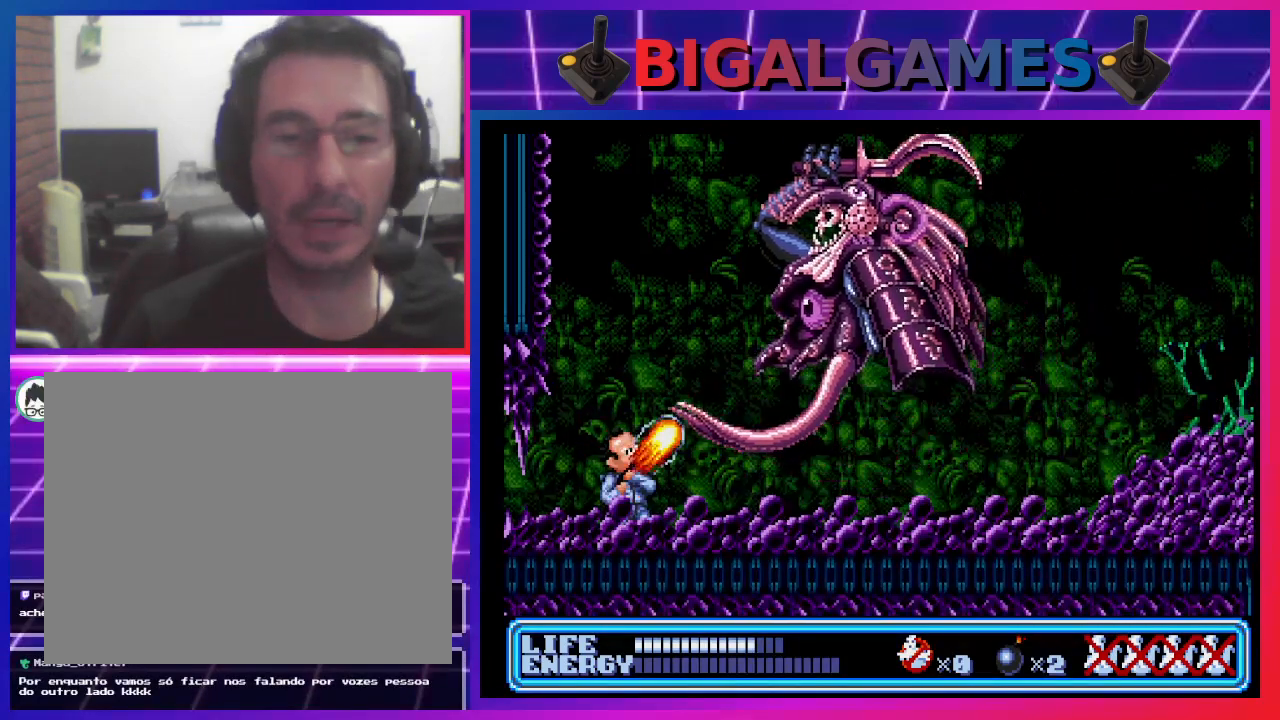
{"buttons": ["DPAD_RIGHT"], "left_stick": "center", "events": [[33, "DPAD_RIGHT", "up"], [233, "DPAD_UP", "up"], [333, "DPAD_RIGHT", "down"]]}
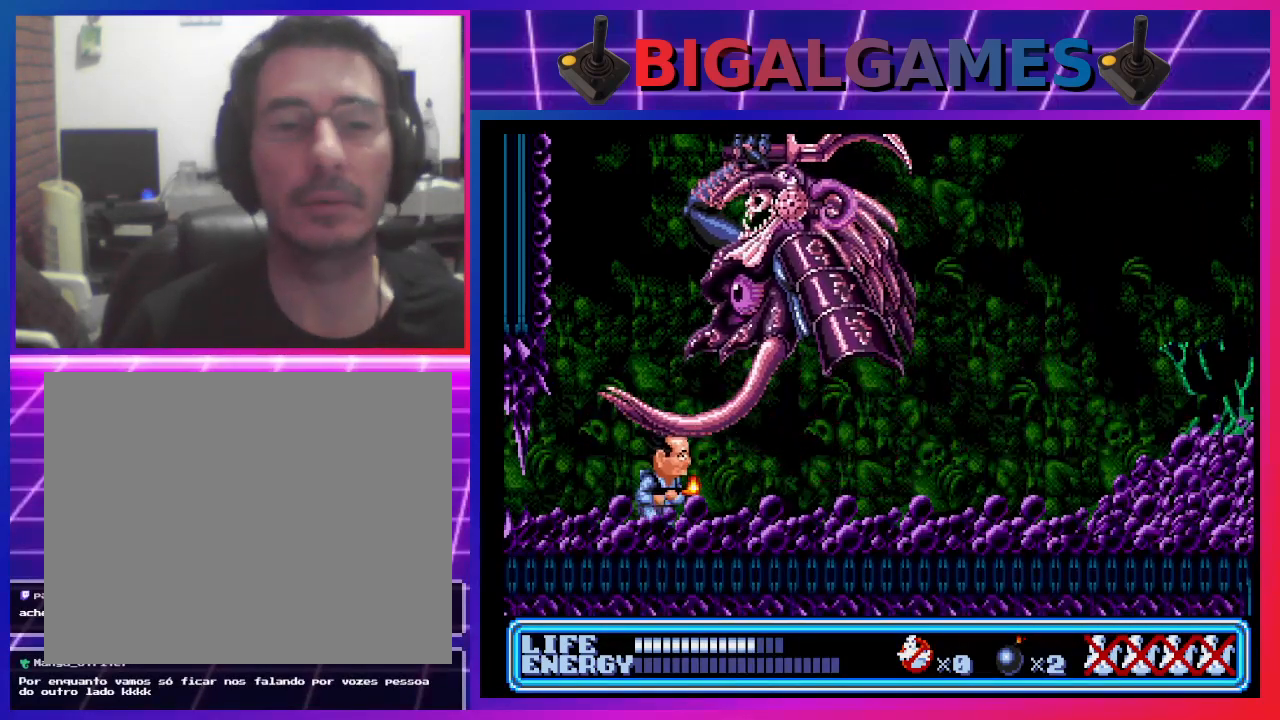
{"buttons": ["DPAD_RIGHT"], "left_stick": "center", "events": []}
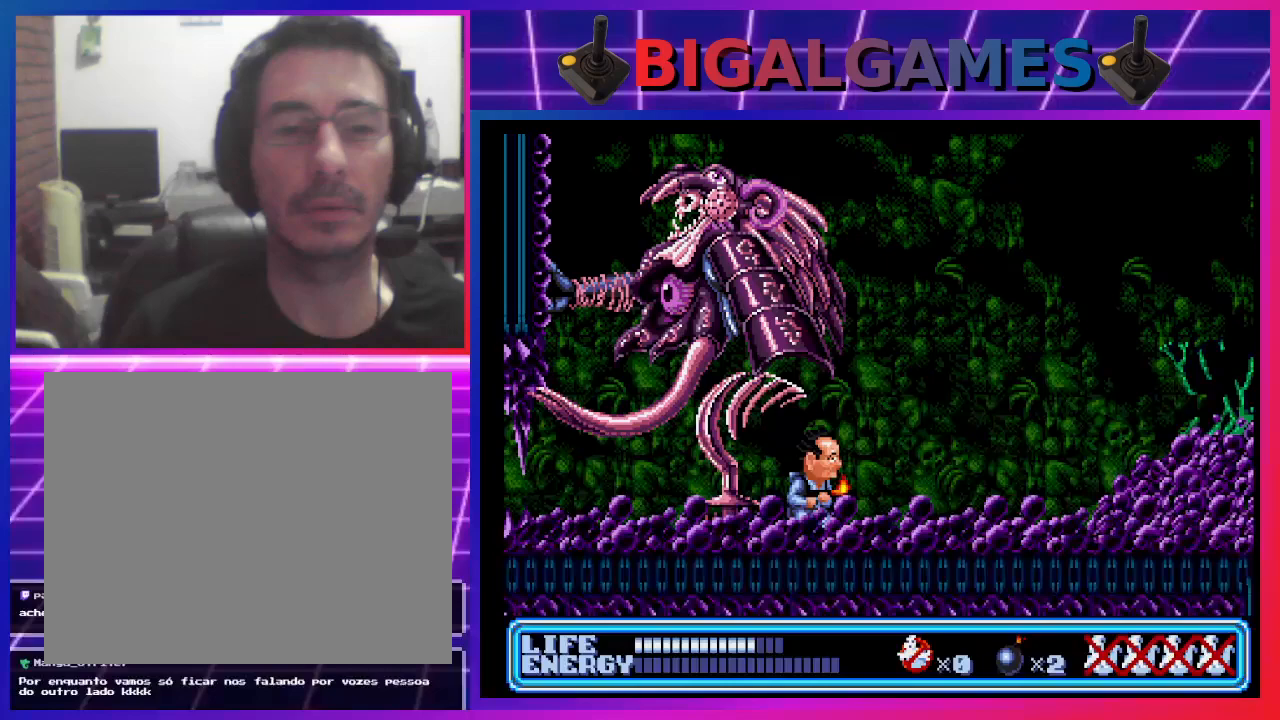
{"buttons": ["DPAD_RIGHT"], "left_stick": "center", "events": []}
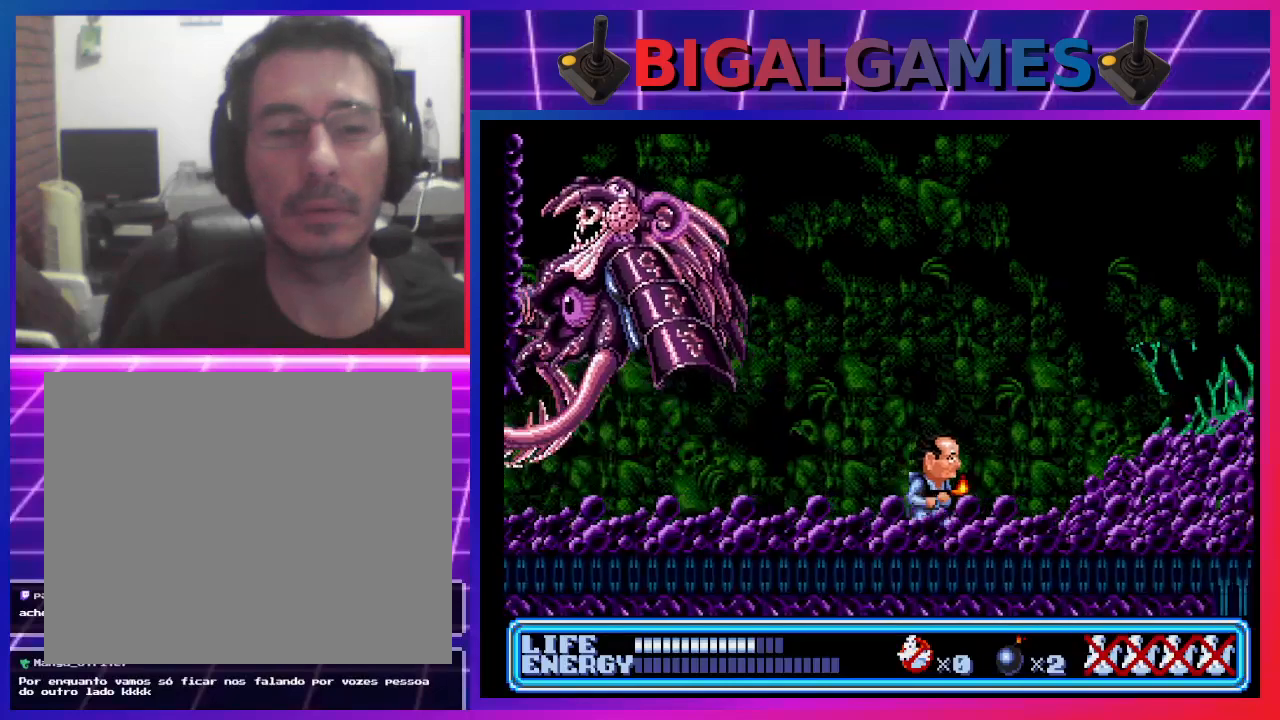
{"buttons": ["DPAD_LEFT"], "left_stick": "center", "events": [[33, "DPAD_RIGHT", "up"], [100, "DPAD_LEFT", "down"], [167, "DPAD_UP", "down"], [367, "DPAD_UP", "up"]]}
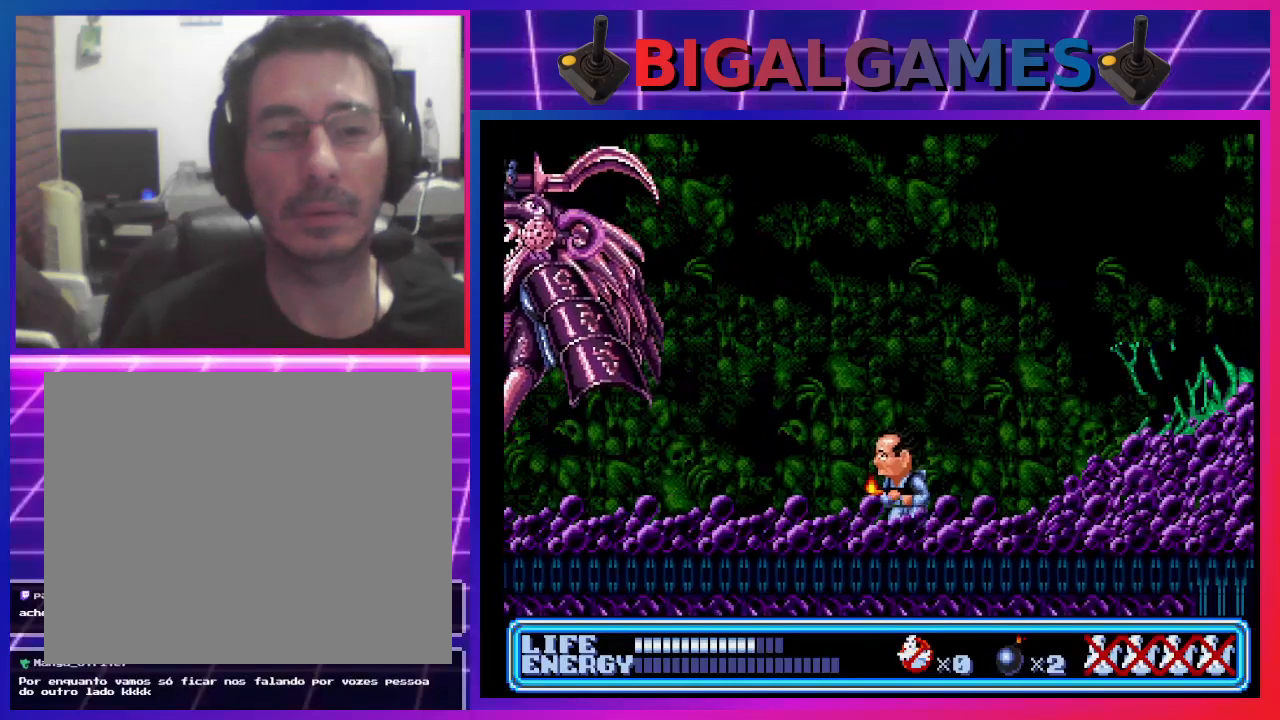
{"buttons": ["DPAD_UP", "DPAD_LEFT"], "left_stick": "center", "events": [[233, "CROSS", "down"], [333, "DPAD_UP", "down"], [400, "CROSS", "up"]]}